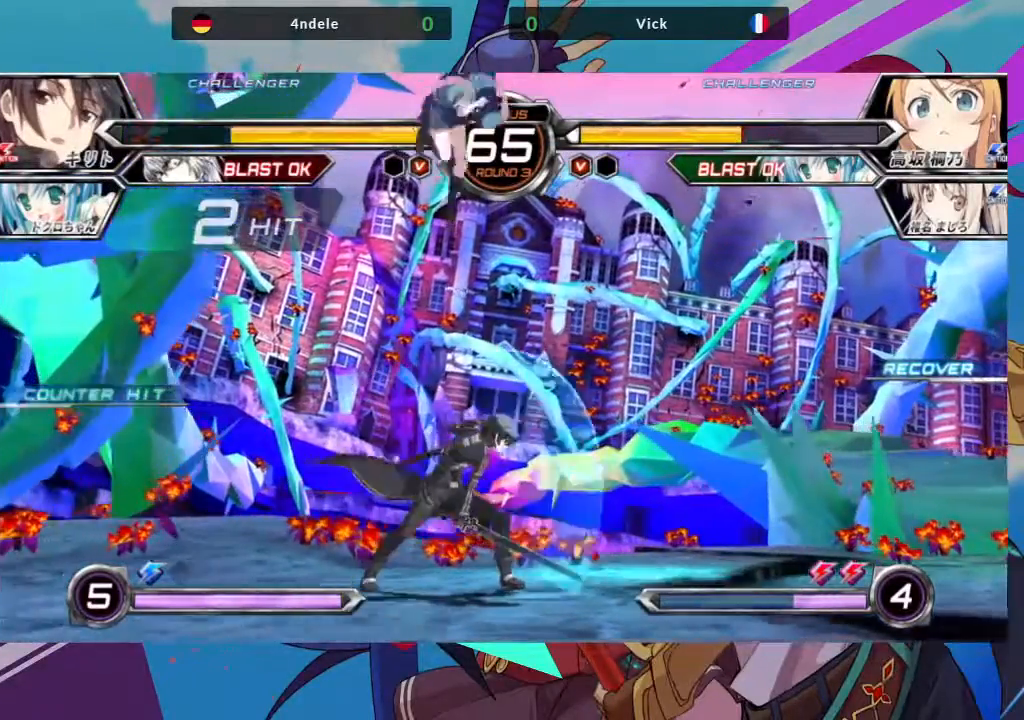
Gameplay with a controller (arcade stick); each line is a JSON object with the inputs held at the frame after it. "events" lists button and stick changes between this image and that frame as [ms after this image, input, new state], when the widget could be followed in between. Not read: L3 R3.
{"buttons": ["SQUARE"], "left_stick": "down-left", "events": [[17, "TRIANGLE", "down"], [150, "TRIANGLE", "up"], [300, "left_stick", "down-left"], [433, "SQUARE", "down"]]}
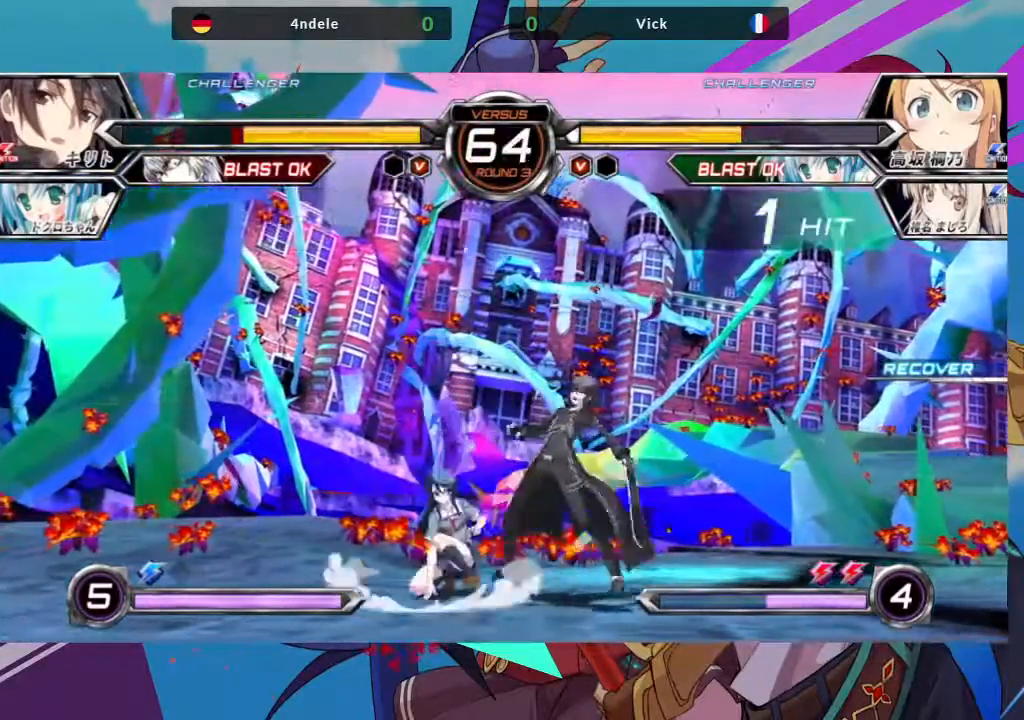
{"buttons": [], "left_stick": "center", "events": [[67, "SQUARE", "up"], [67, "TRIANGLE", "down"], [183, "TRIANGLE", "up"], [283, "left_stick", "center"], [400, "R1", "down"], [500, "R1", "up"]]}
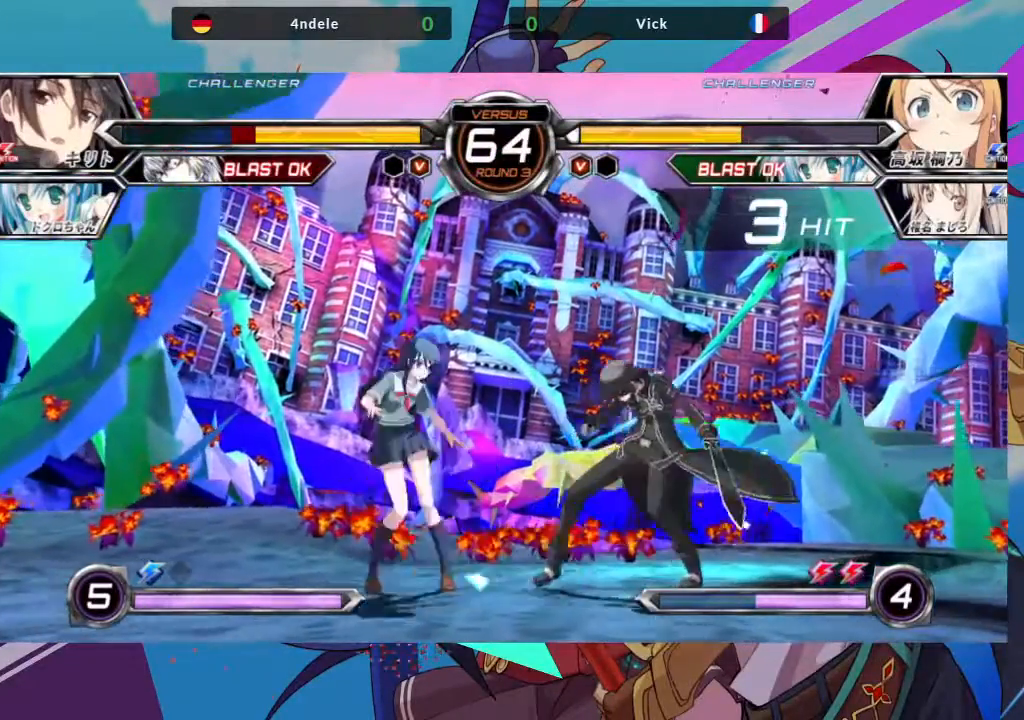
{"buttons": [], "left_stick": "center", "events": [[83, "left_stick", "left"], [150, "left_stick", "down-right"], [233, "left_stick", "center"], [267, "SQUARE", "down"], [267, "TRIANGLE", "down"], [350, "SQUARE", "up"], [350, "TRIANGLE", "up"]]}
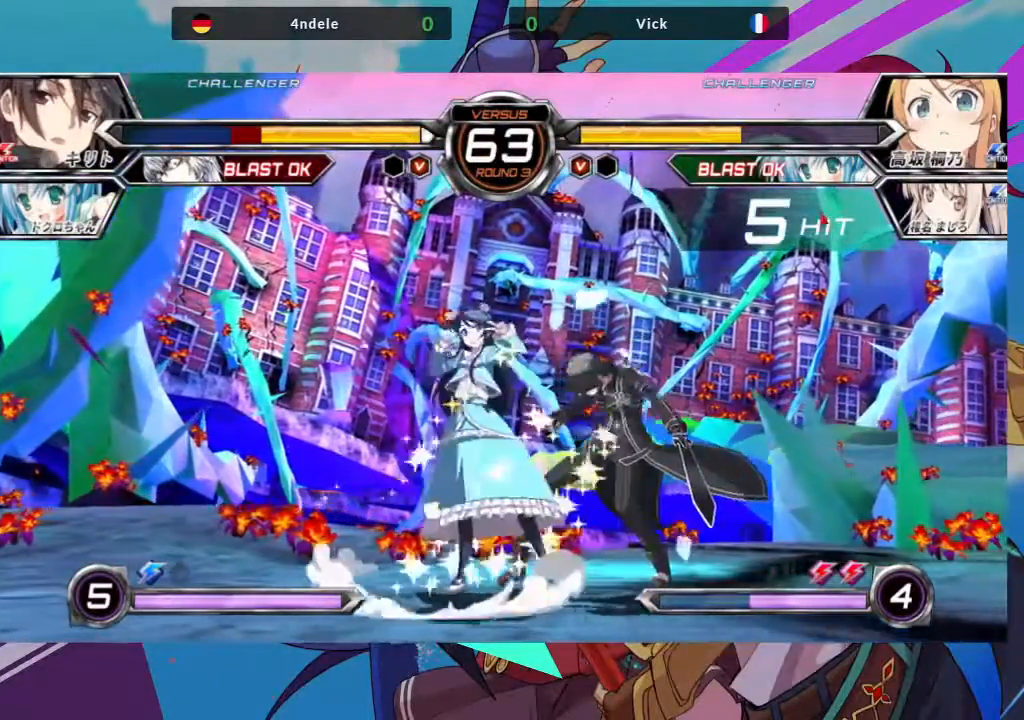
{"buttons": [], "left_stick": "right", "events": [[267, "left_stick", "right"], [367, "SQUARE", "down"], [367, "TRIANGLE", "down"], [433, "SQUARE", "up"], [433, "TRIANGLE", "up"]]}
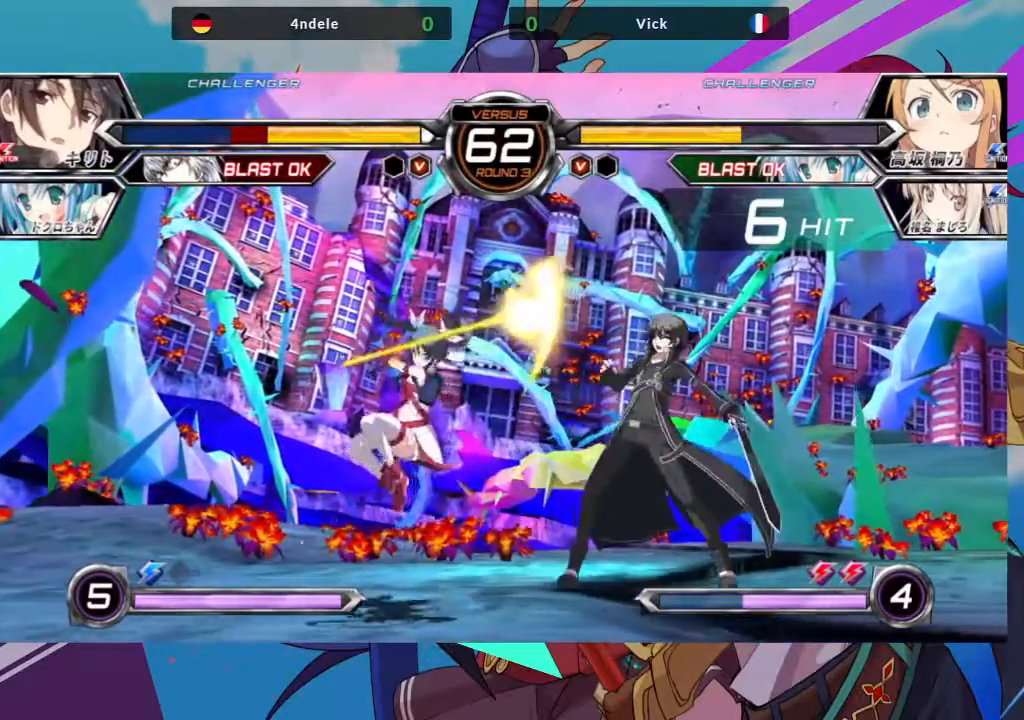
{"buttons": [], "left_stick": "center", "events": [[100, "SQUARE", "down"], [100, "TRIANGLE", "down"], [150, "SQUARE", "up"], [167, "TRIANGLE", "up"], [483, "left_stick", "center"]]}
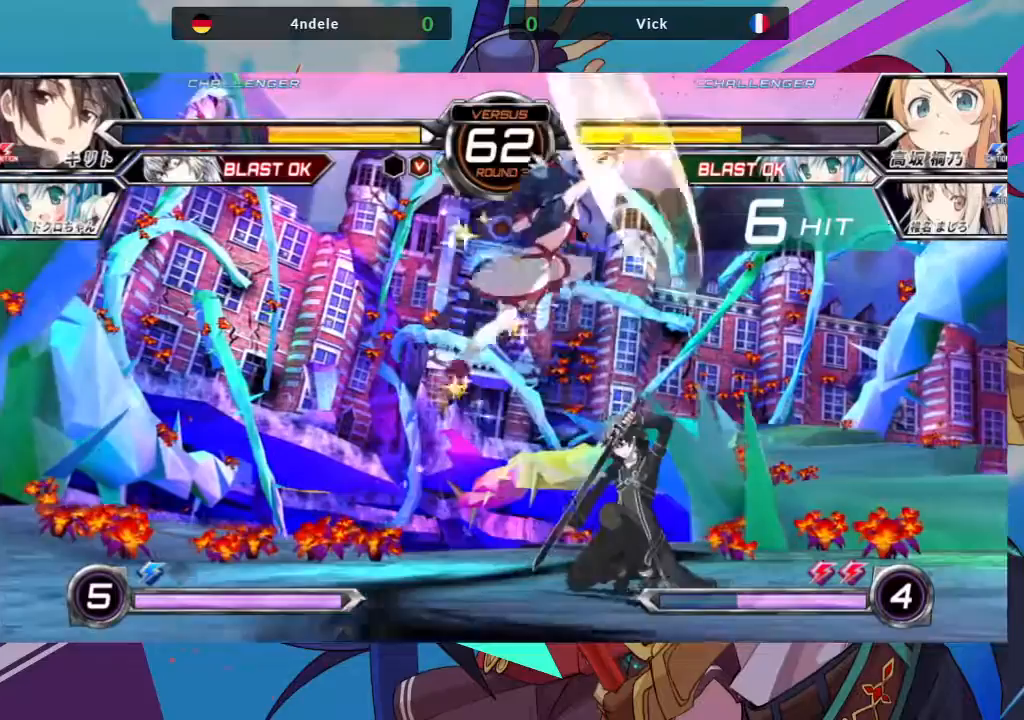
{"buttons": ["SQUARE"], "left_stick": "down", "events": [[117, "left_stick", "down-left"], [467, "left_stick", "down"], [483, "SQUARE", "down"]]}
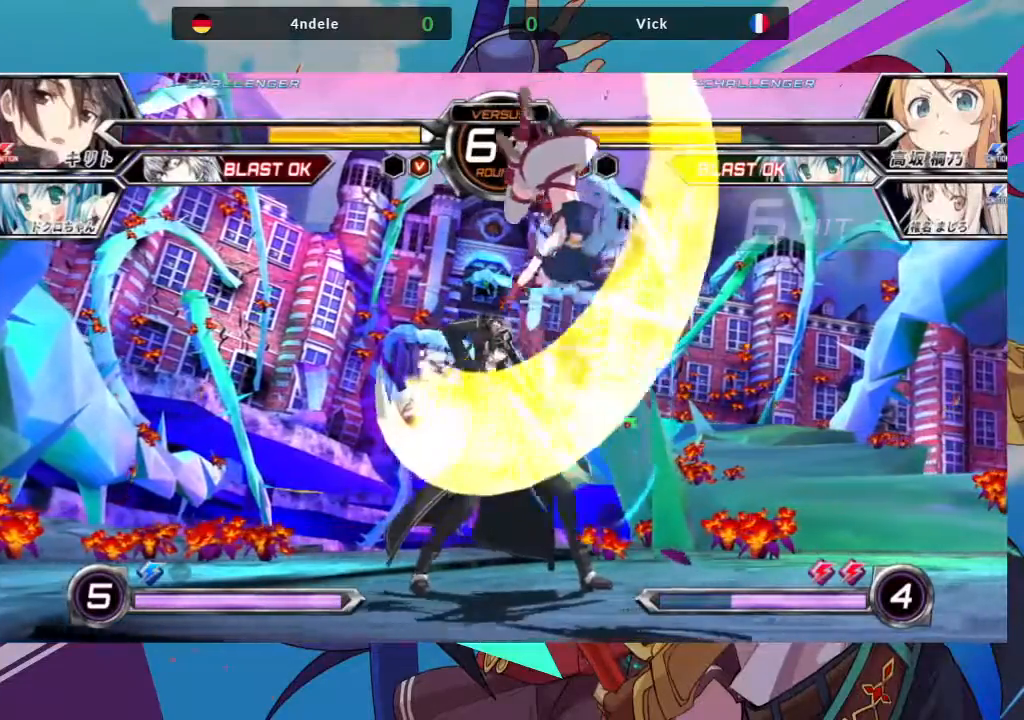
{"buttons": [], "left_stick": "down-right", "events": [[67, "left_stick", "down-right"], [83, "SQUARE", "up"], [183, "SQUARE", "down"], [300, "SQUARE", "up"], [350, "SQUARE", "down"], [483, "SQUARE", "up"]]}
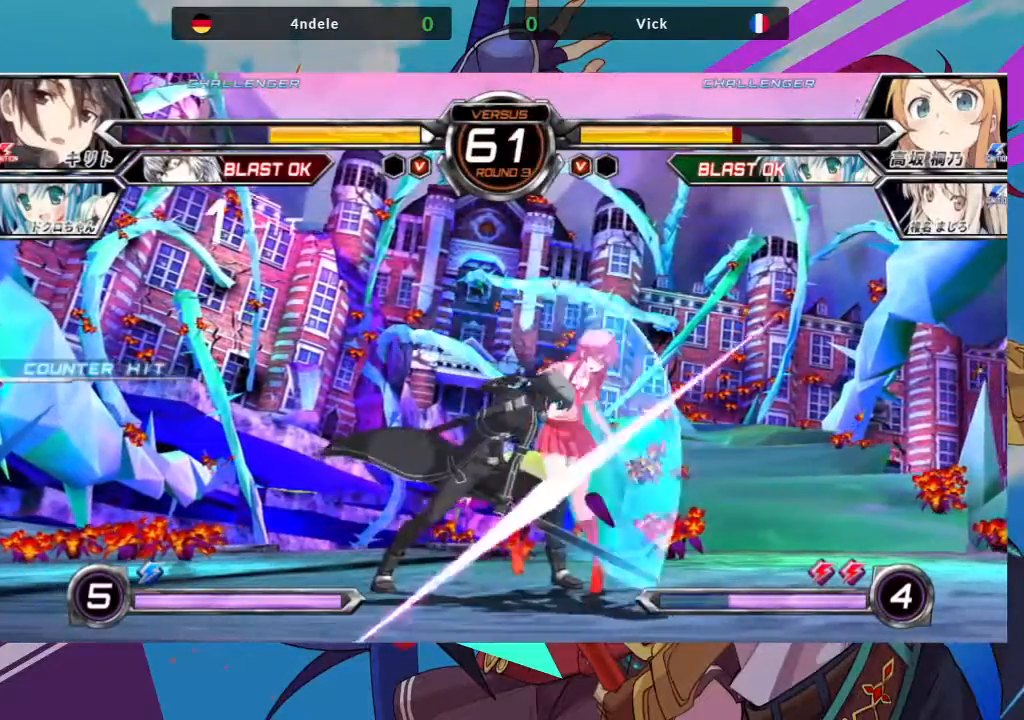
{"buttons": [], "left_stick": "down-right", "events": [[17, "SQUARE", "down"], [150, "SQUARE", "up"]]}
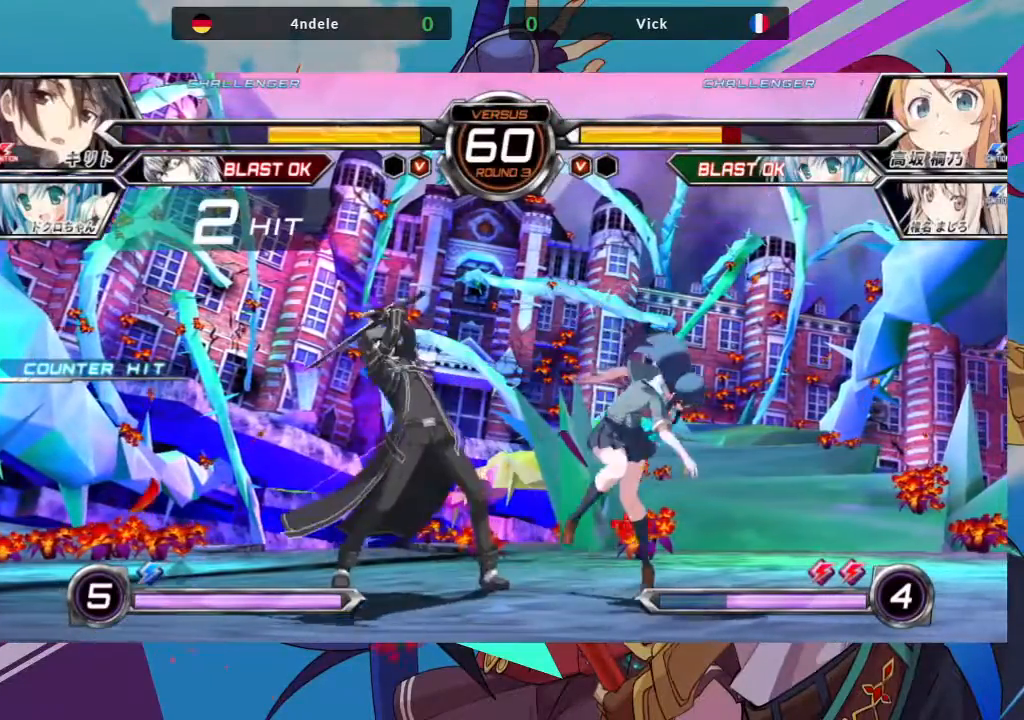
{"buttons": [], "left_stick": "right", "events": [[167, "left_stick", "right"]]}
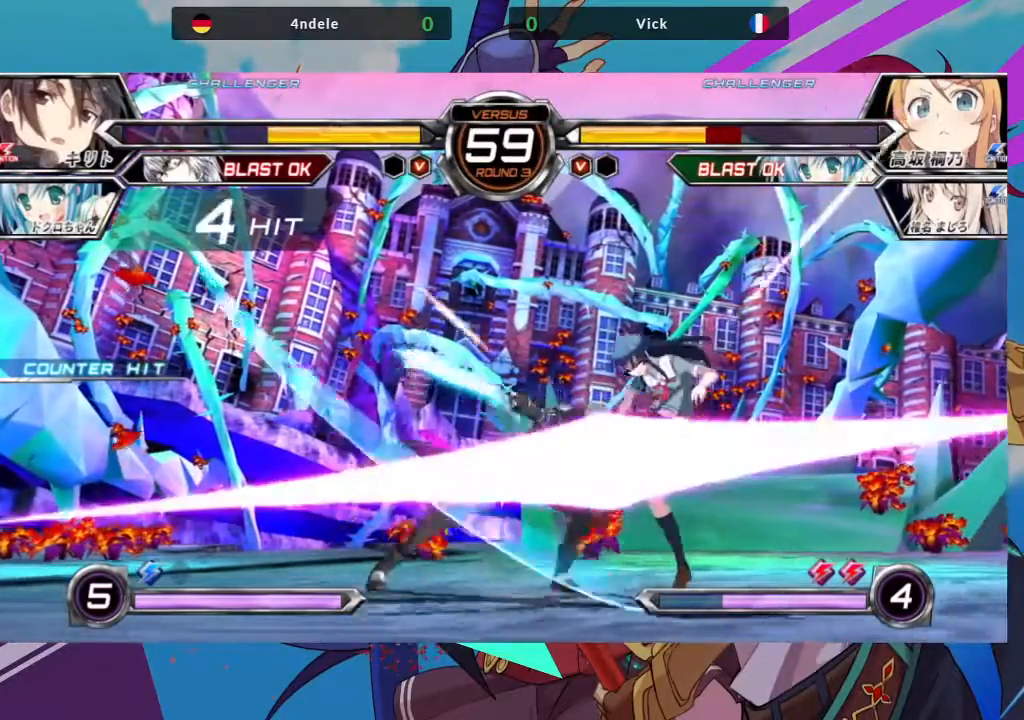
{"buttons": [], "left_stick": "right", "events": []}
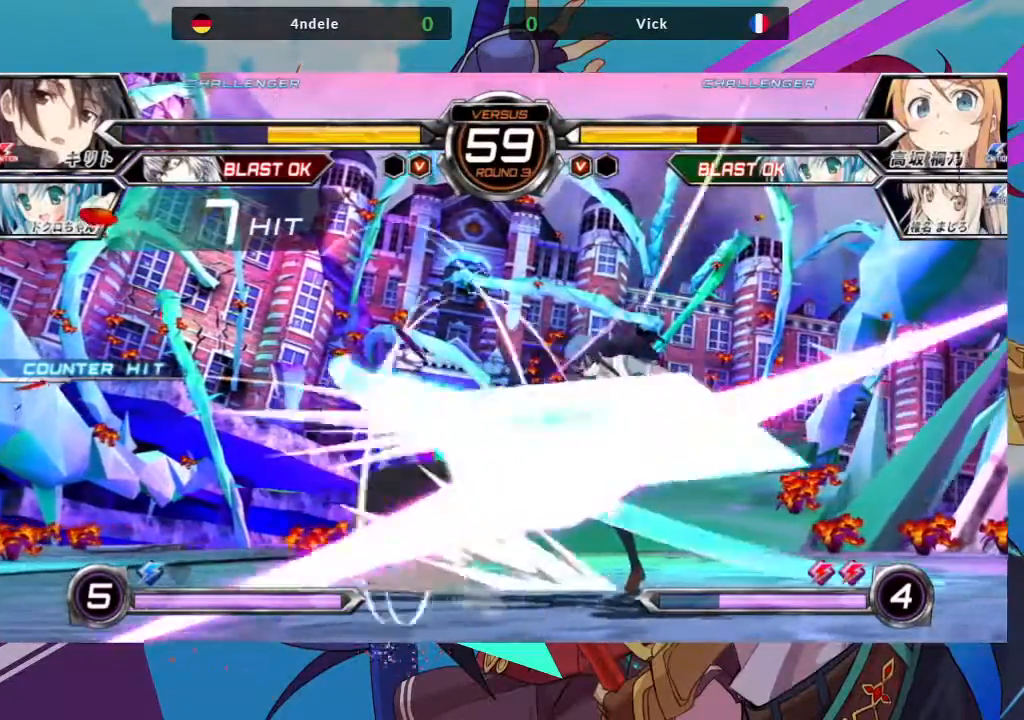
{"buttons": [], "left_stick": "right", "events": []}
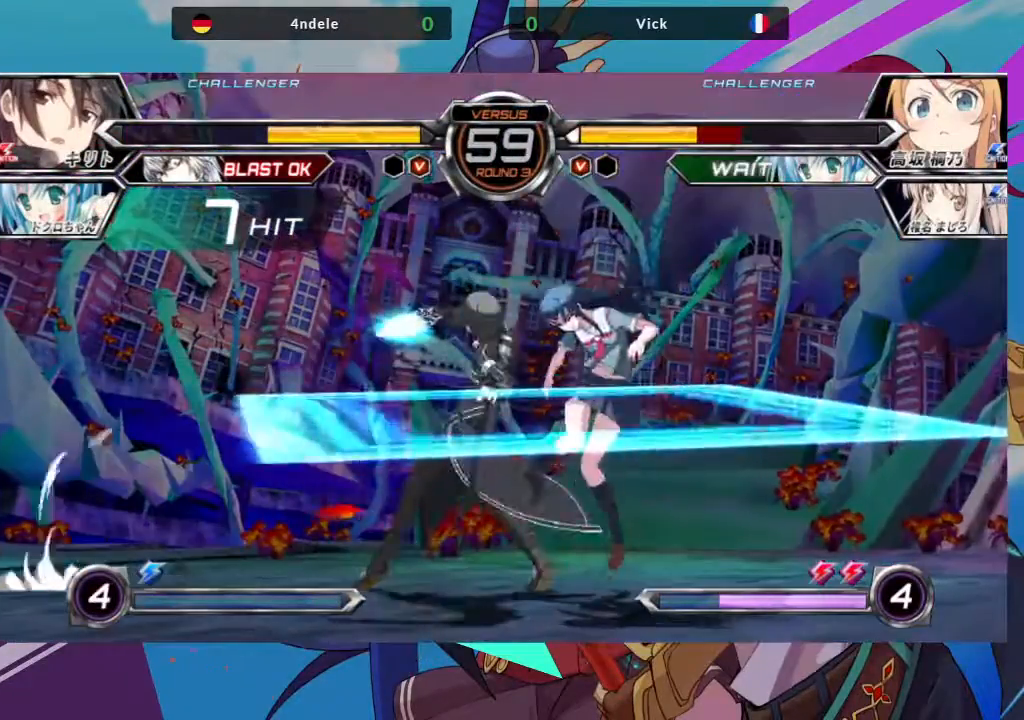
{"buttons": [], "left_stick": "right", "events": []}
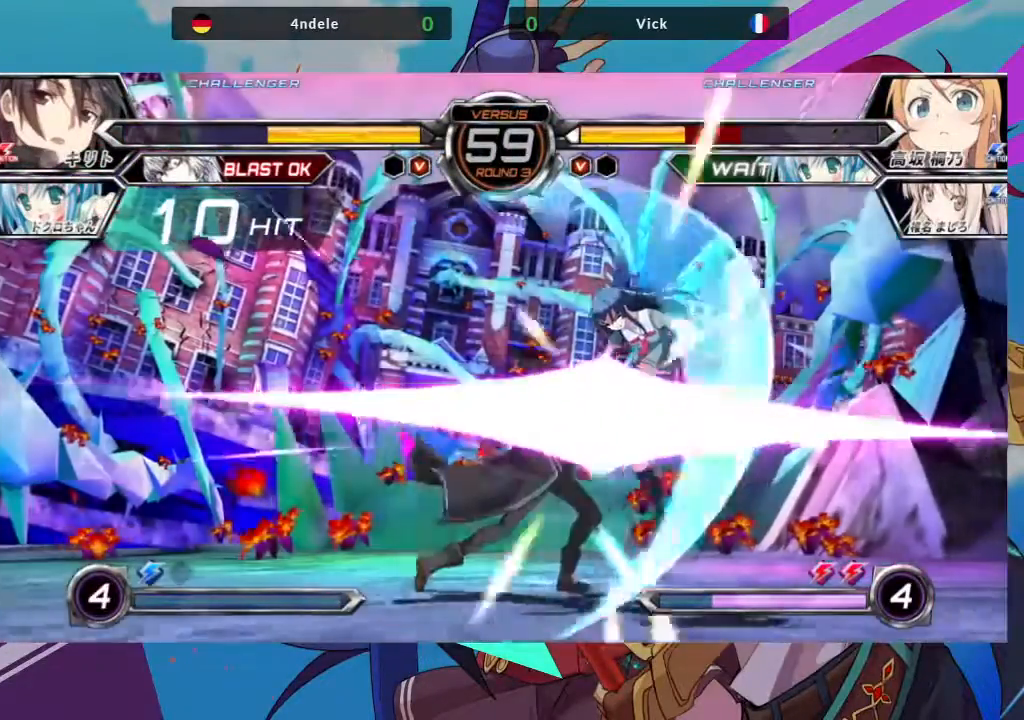
{"buttons": [], "left_stick": "right", "events": [[83, "TRIANGLE", "down"], [150, "TRIANGLE", "up"]]}
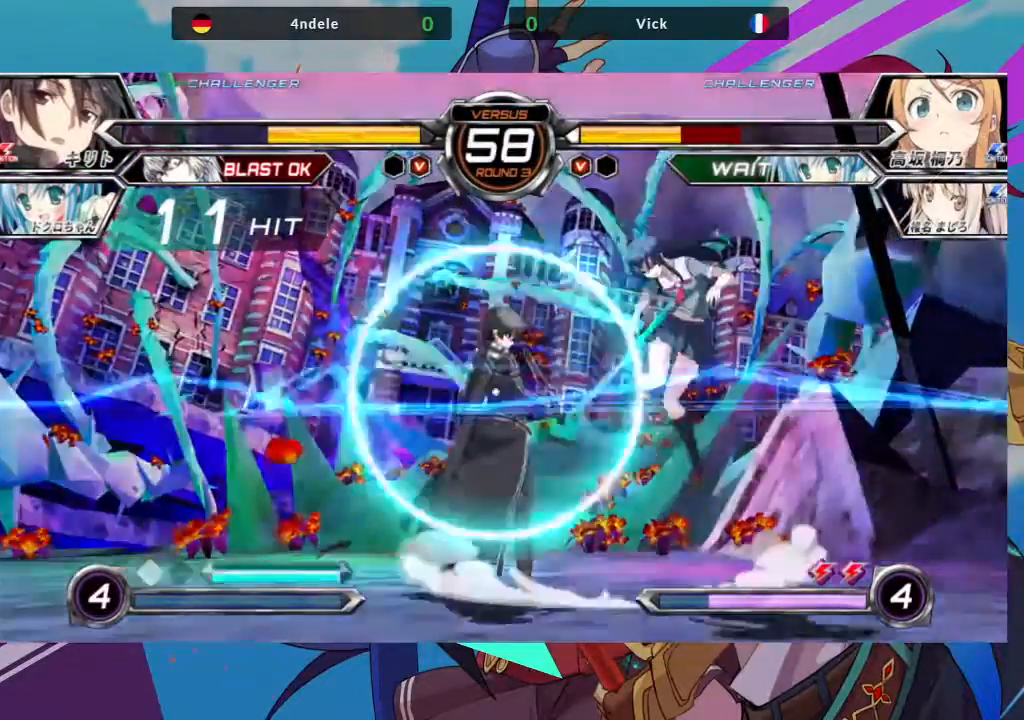
{"buttons": ["SQUARE"], "left_stick": "right", "events": [[383, "SQUARE", "down"]]}
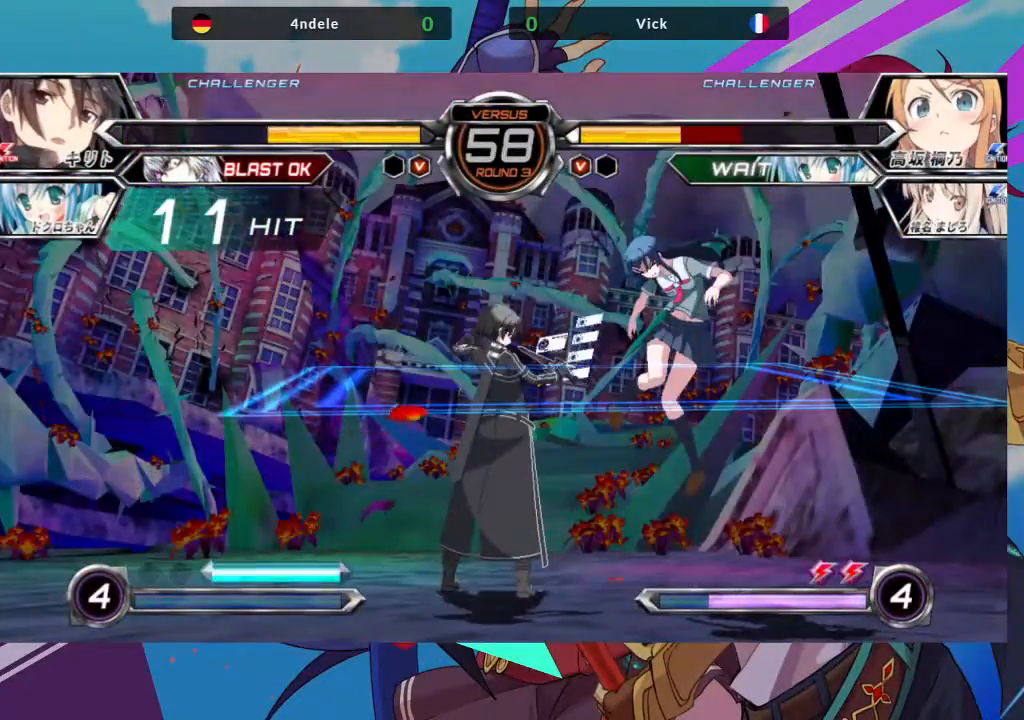
{"buttons": [], "left_stick": "right", "events": [[50, "SQUARE", "up"], [233, "SQUARE", "down"], [417, "SQUARE", "up"]]}
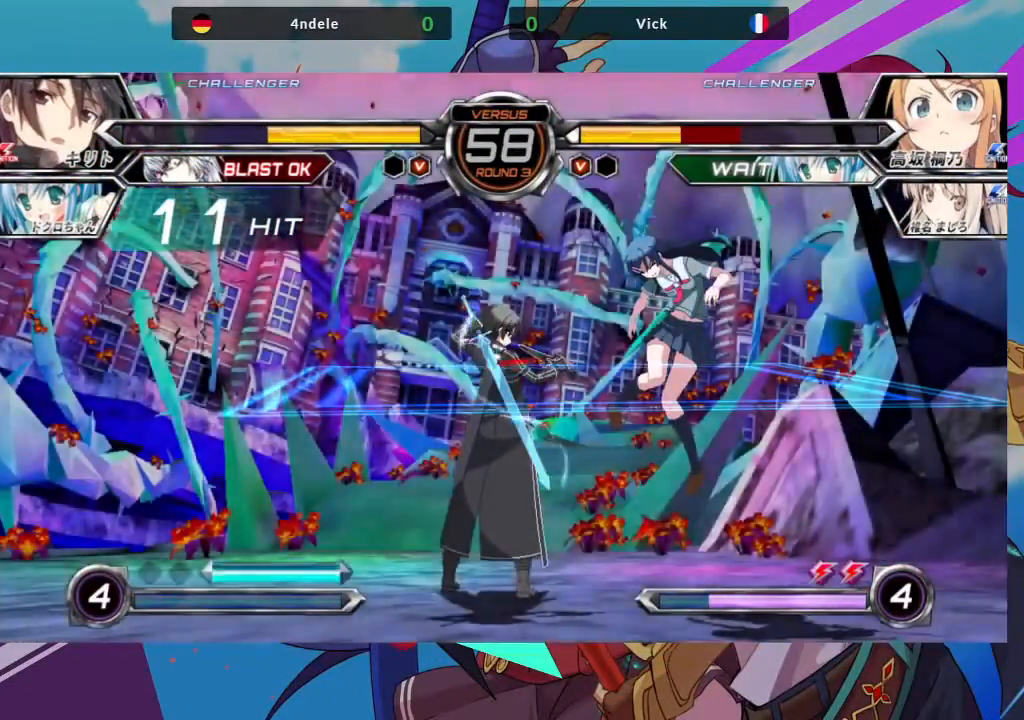
{"buttons": [], "left_stick": "right", "events": []}
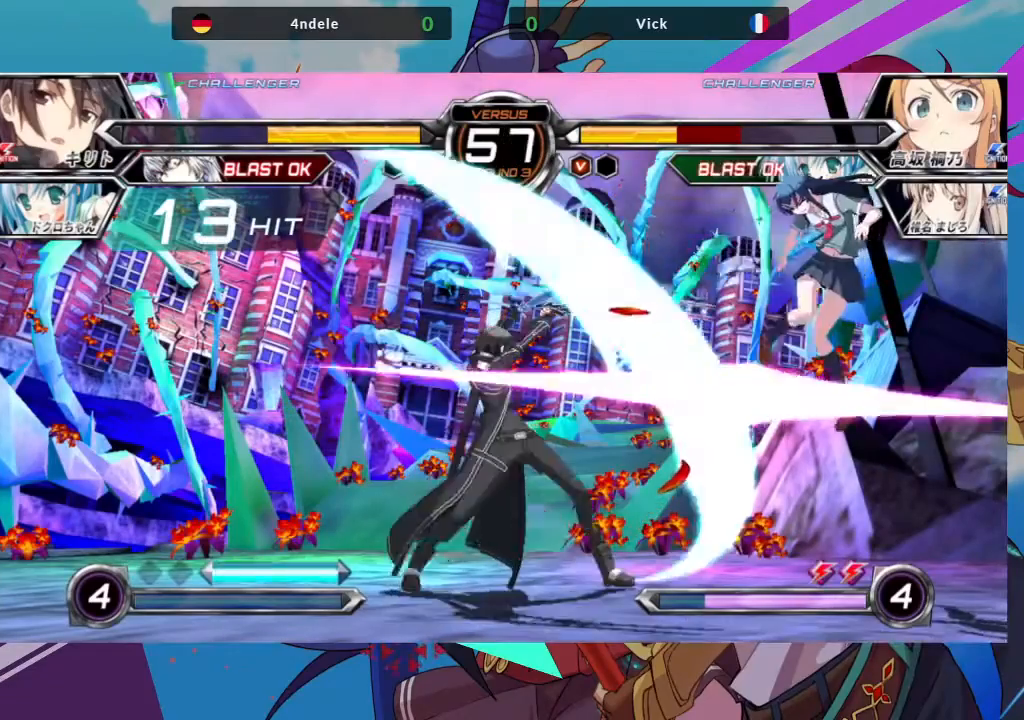
{"buttons": [], "left_stick": "right", "events": [[200, "TRIANGLE", "down"], [250, "SQUARE", "down"], [317, "TRIANGLE", "up"], [367, "SQUARE", "up"]]}
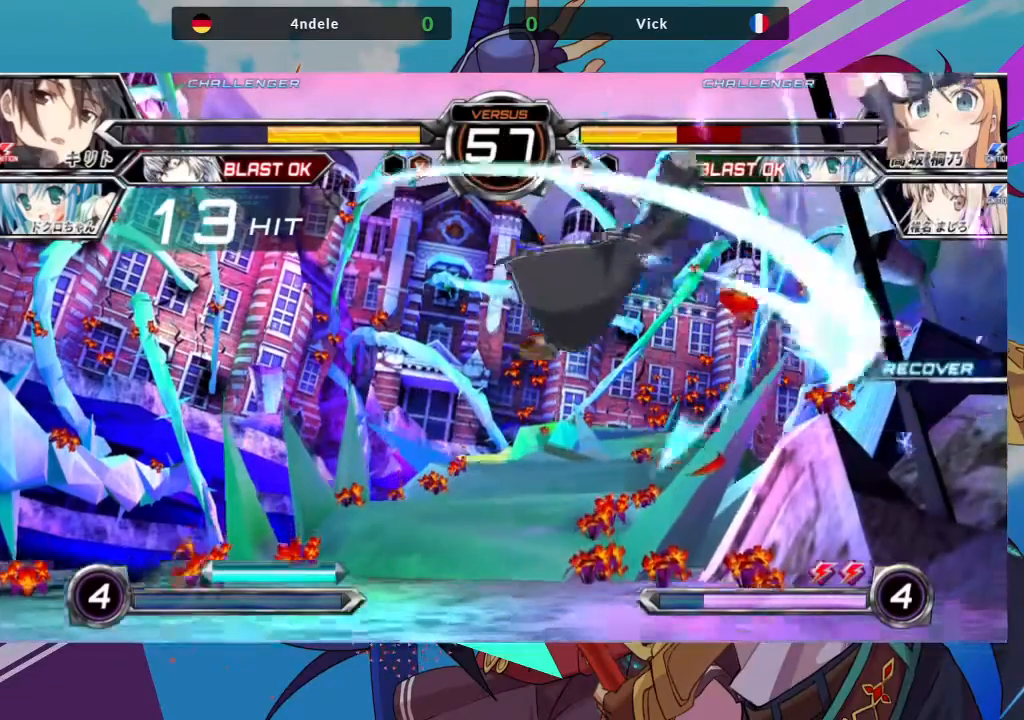
{"buttons": [], "left_stick": "up", "events": [[433, "left_stick", "up"]]}
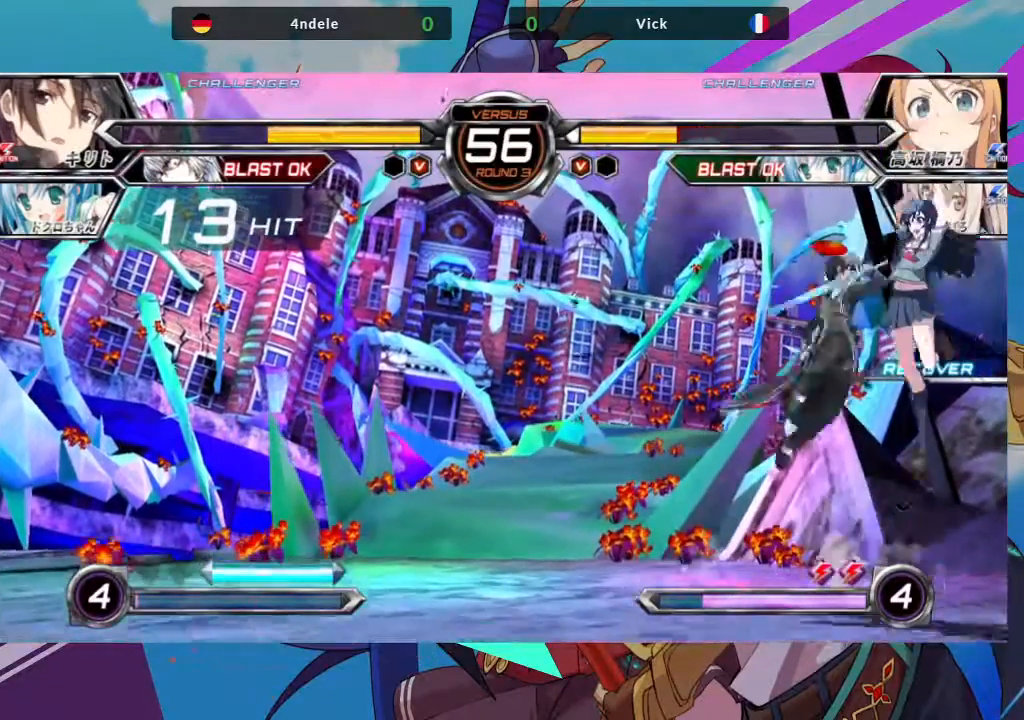
{"buttons": ["TRIANGLE"], "left_stick": "right", "events": [[200, "left_stick", "up-right"], [383, "left_stick", "right"], [500, "TRIANGLE", "down"]]}
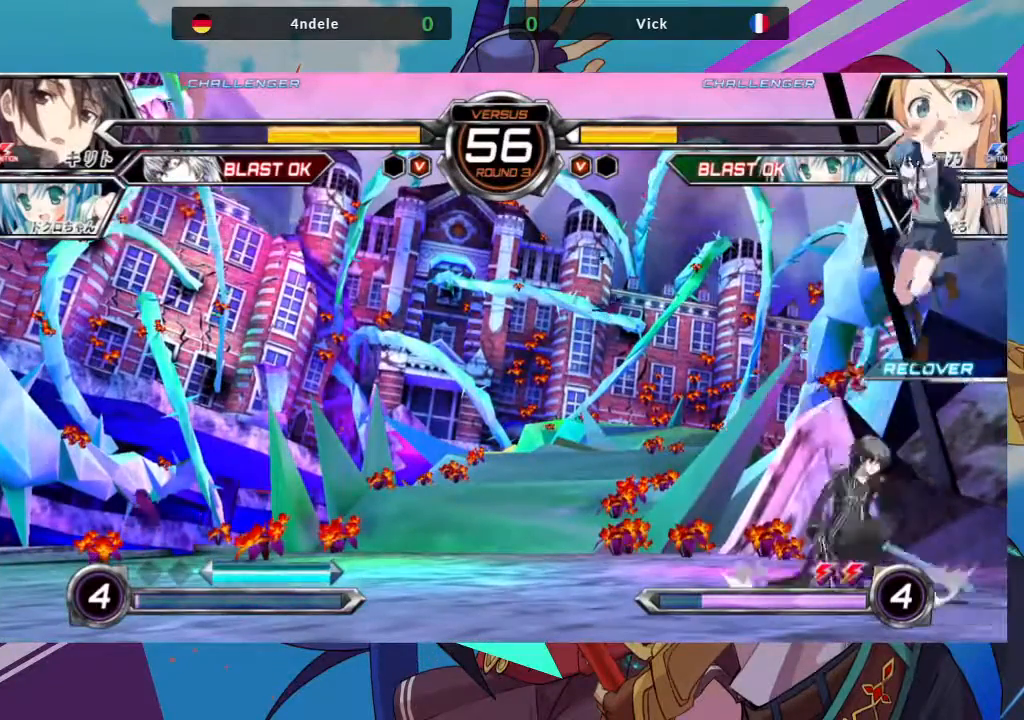
{"buttons": ["SQUARE"], "left_stick": "down-right", "events": [[117, "left_stick", "down-right"], [133, "TRIANGLE", "up"], [383, "SQUARE", "down"]]}
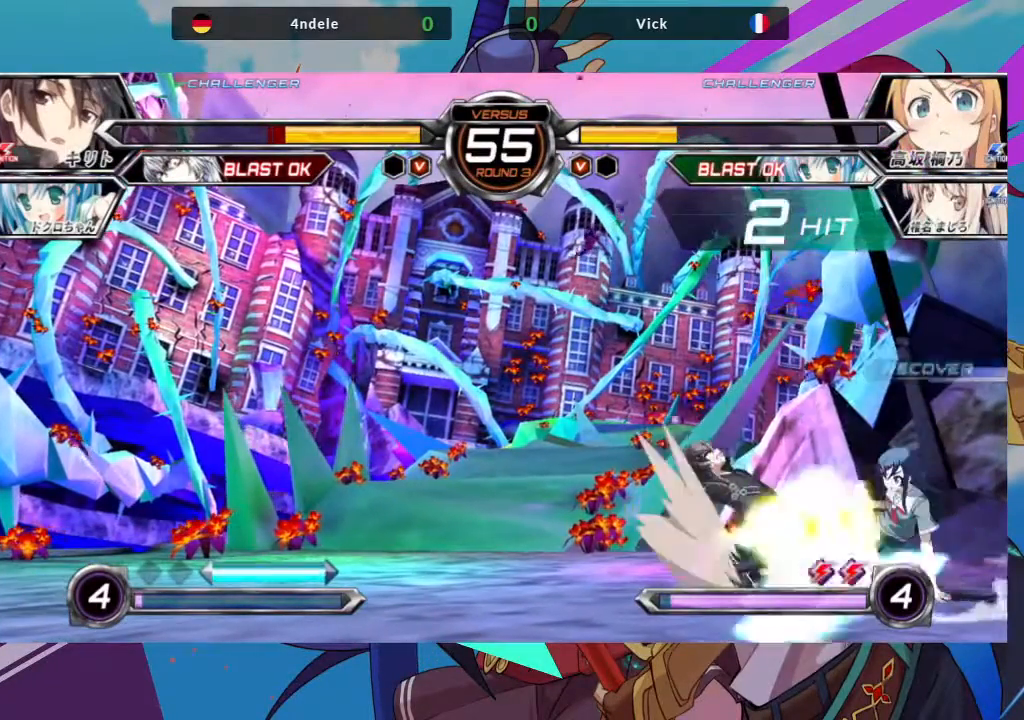
{"buttons": [], "left_stick": "center", "events": [[17, "SQUARE", "up"], [33, "TRIANGLE", "down"], [67, "left_stick", "center"], [150, "TRIANGLE", "up"], [283, "R1", "down"], [400, "R1", "up"]]}
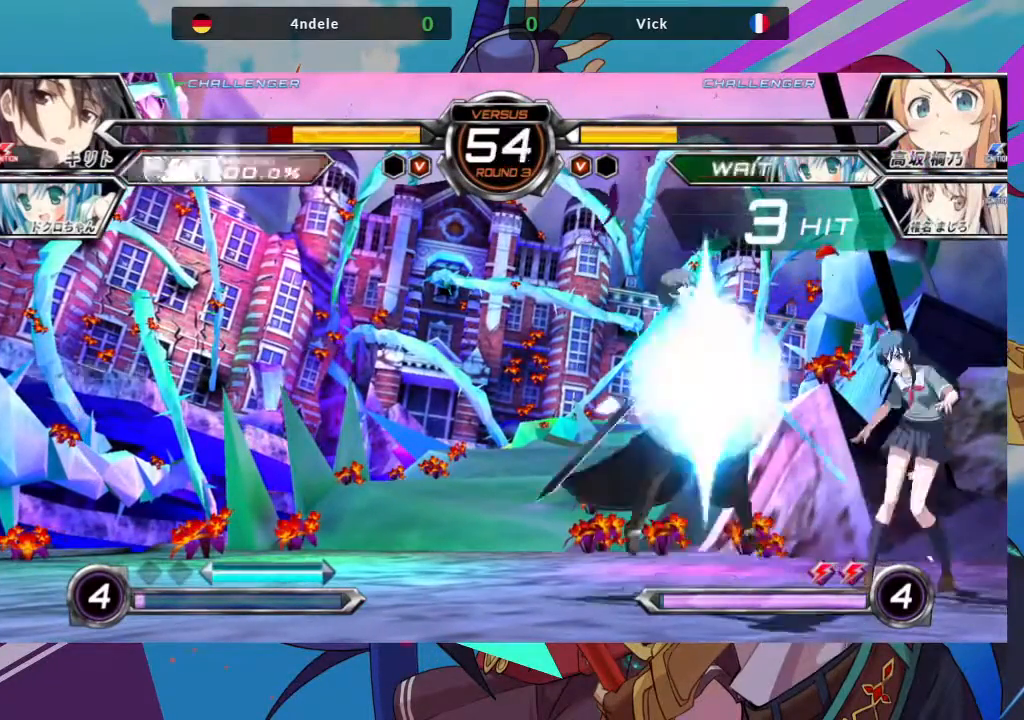
{"buttons": [], "left_stick": "left", "events": [[117, "left_stick", "left"], [183, "TRIANGLE", "down"], [200, "SQUARE", "down"], [300, "SQUARE", "up"], [300, "TRIANGLE", "up"]]}
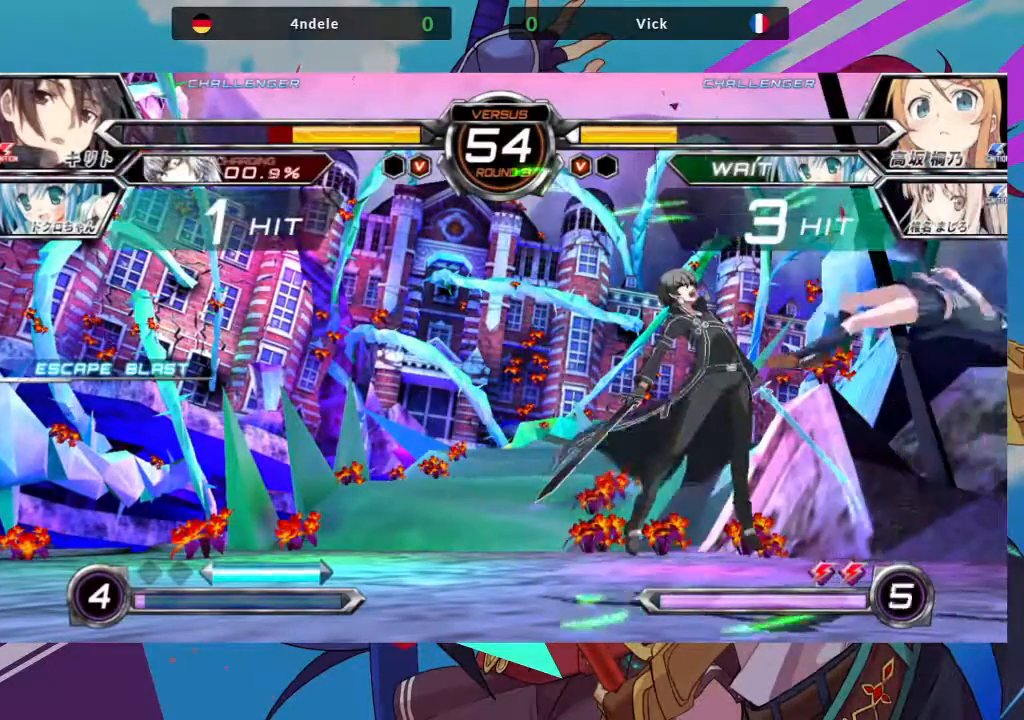
{"buttons": [], "left_stick": "right", "events": [[133, "left_stick", "center"], [167, "SQUARE", "down"], [267, "left_stick", "left"], [300, "SQUARE", "up"], [400, "left_stick", "center"], [467, "left_stick", "right"]]}
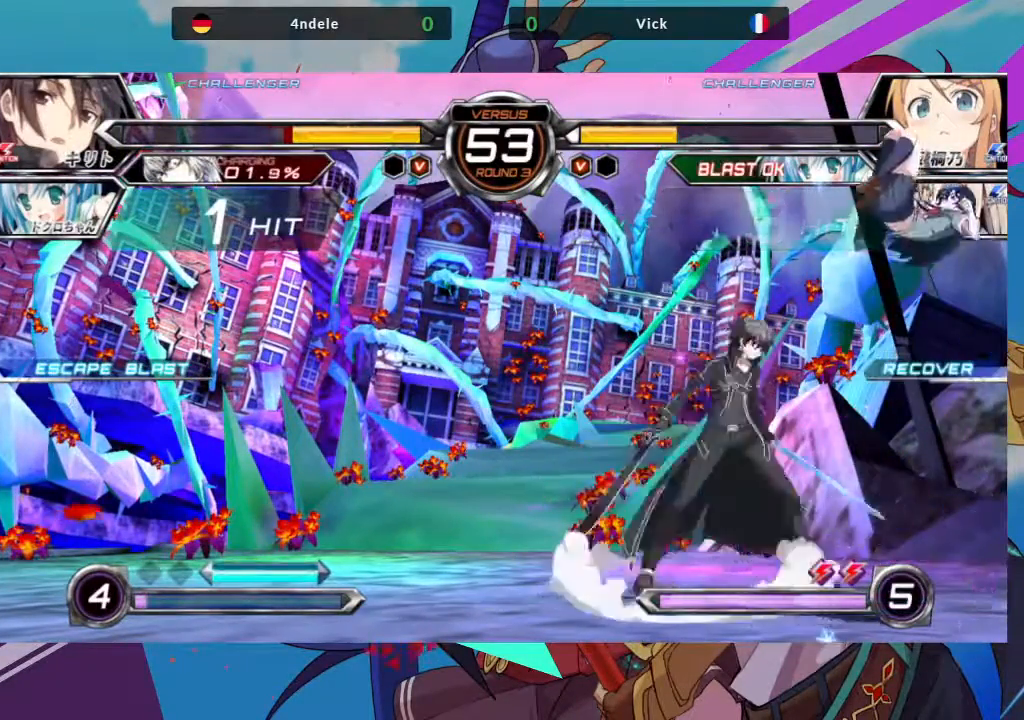
{"buttons": [], "left_stick": "down-right", "events": [[17, "left_stick", "down-right"]]}
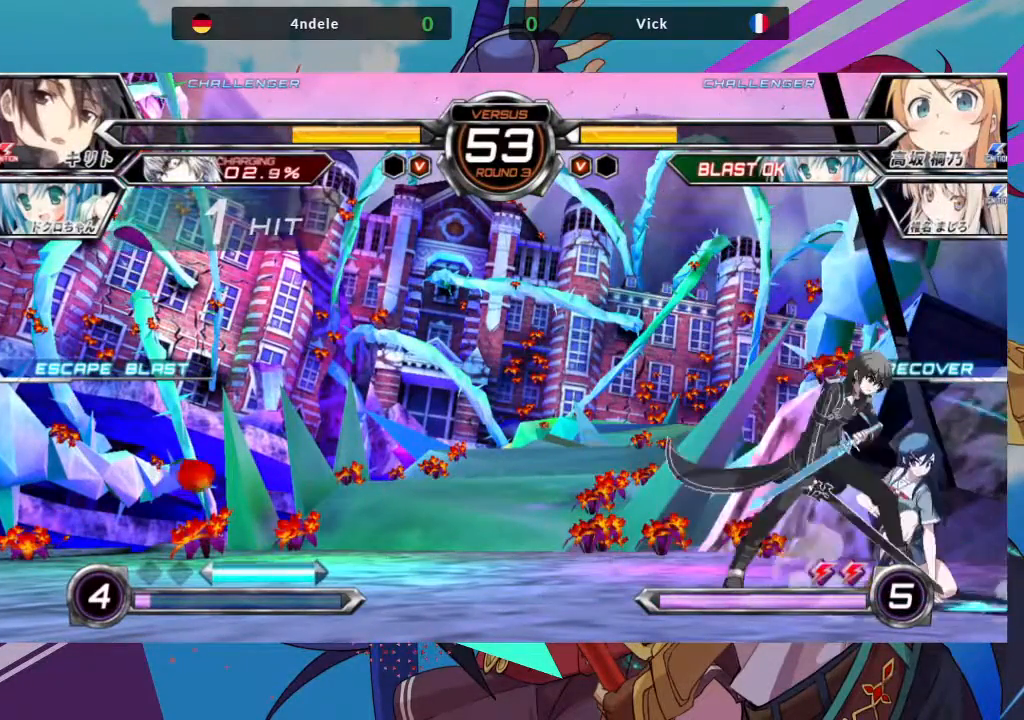
{"buttons": [], "left_stick": "down-right", "events": [[333, "SQUARE", "down"], [450, "SQUARE", "up"]]}
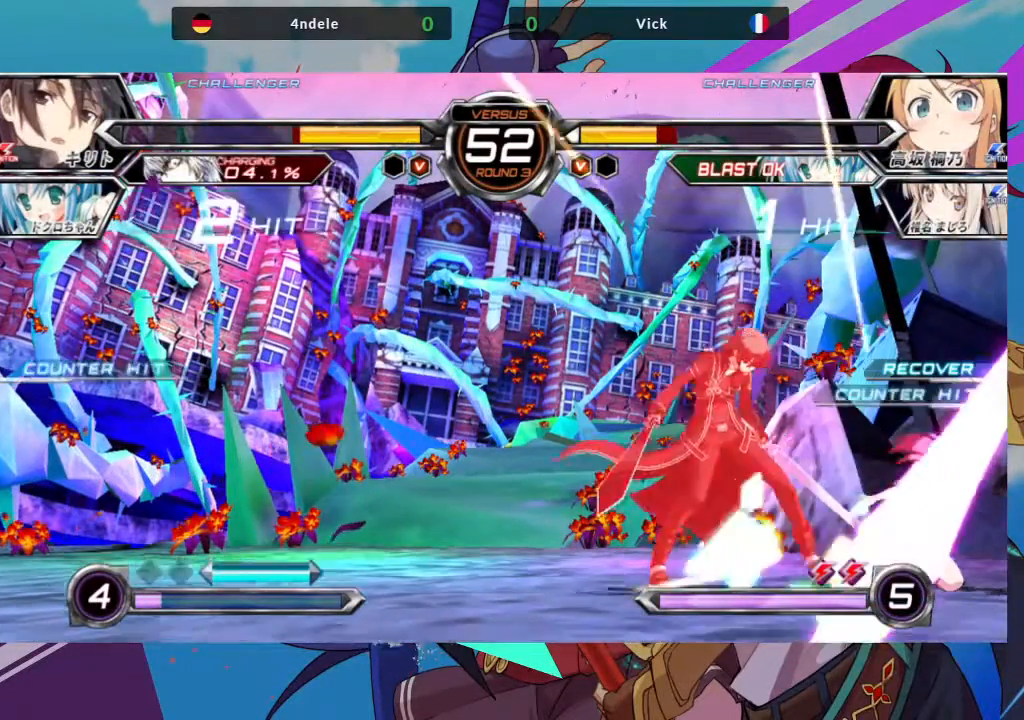
{"buttons": [], "left_stick": "down-right", "events": [[50, "SQUARE", "down"], [167, "SQUARE", "up"], [317, "SQUARE", "down"], [417, "SQUARE", "up"]]}
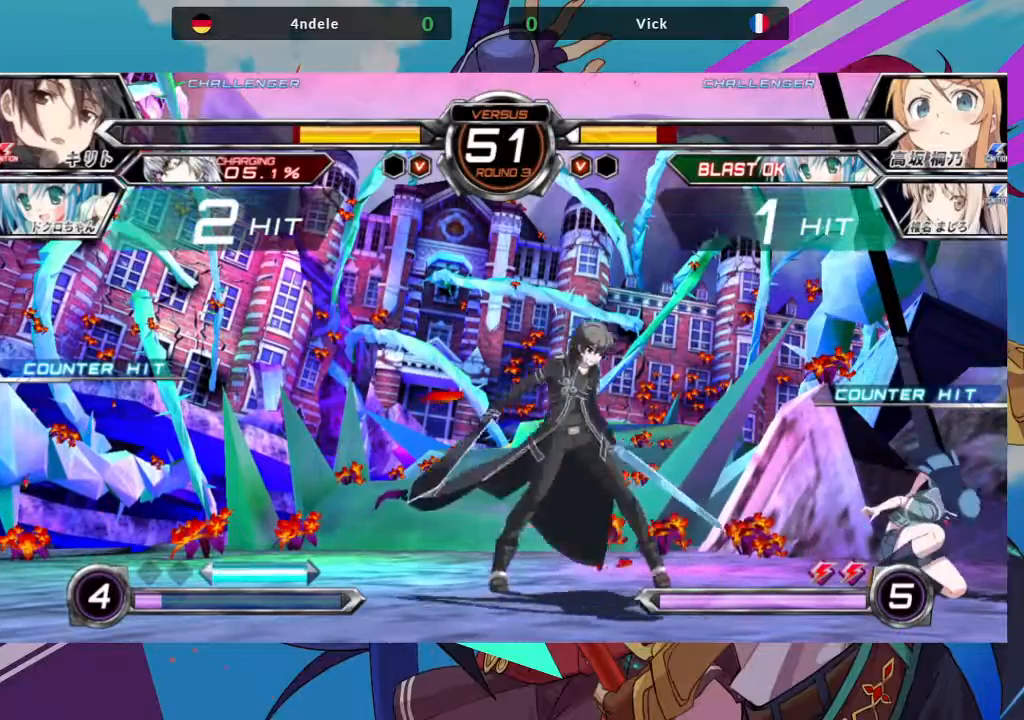
{"buttons": [], "left_stick": "down-right", "events": []}
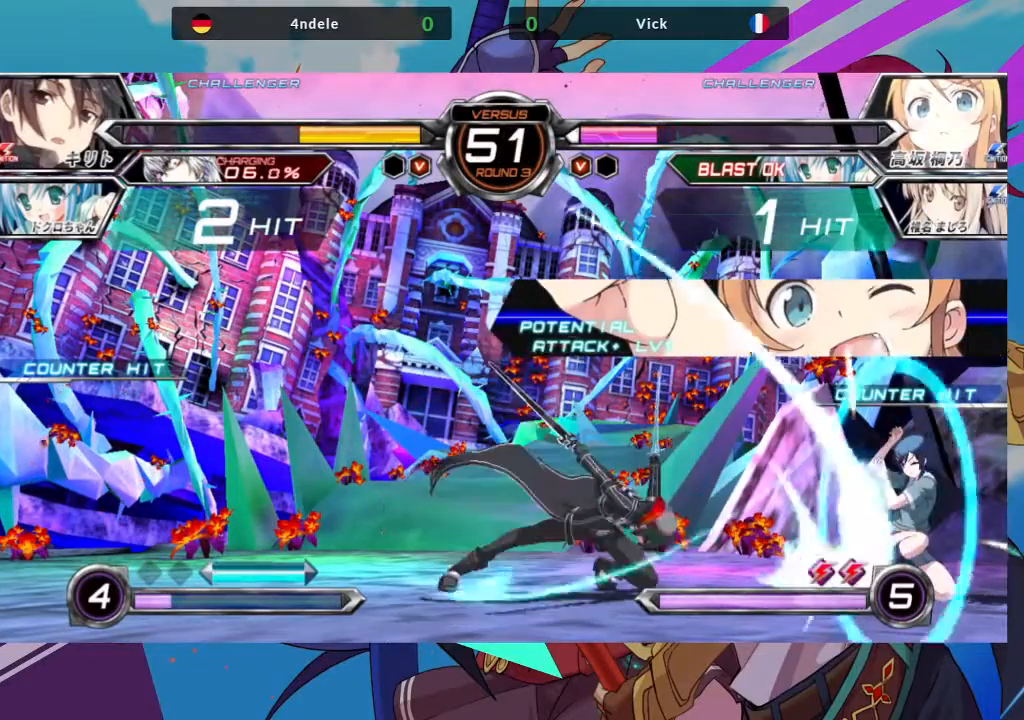
{"buttons": [], "left_stick": "up-left", "events": [[333, "left_stick", "up-left"]]}
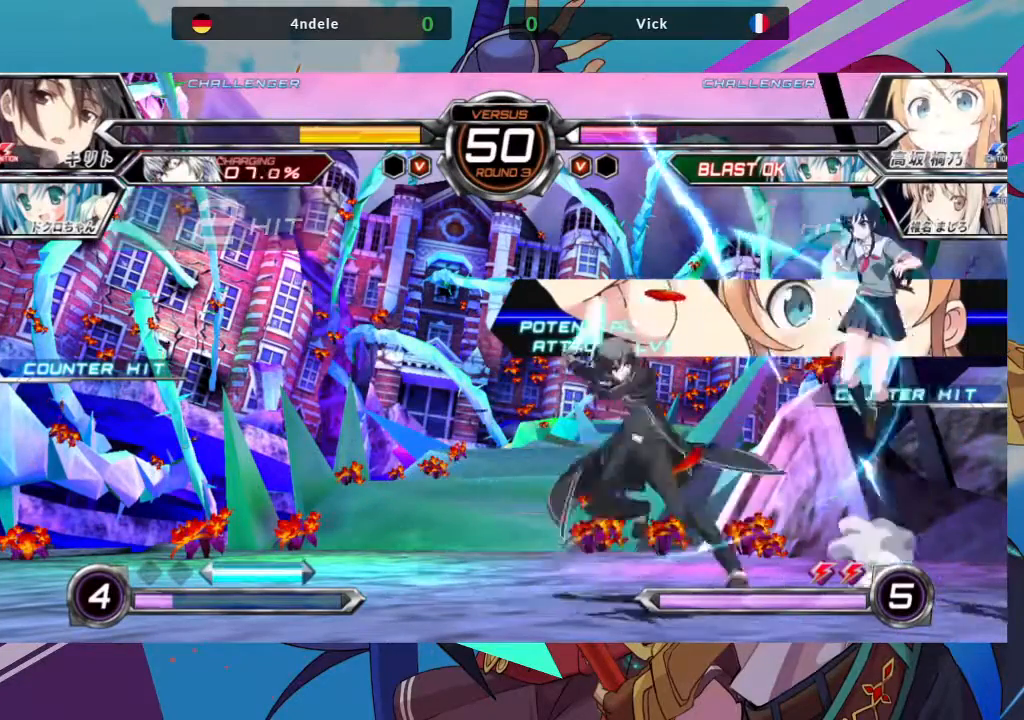
{"buttons": [], "left_stick": "down-left", "events": [[267, "TRIANGLE", "down"], [317, "left_stick", "center"], [417, "TRIANGLE", "up"], [500, "left_stick", "down-left"]]}